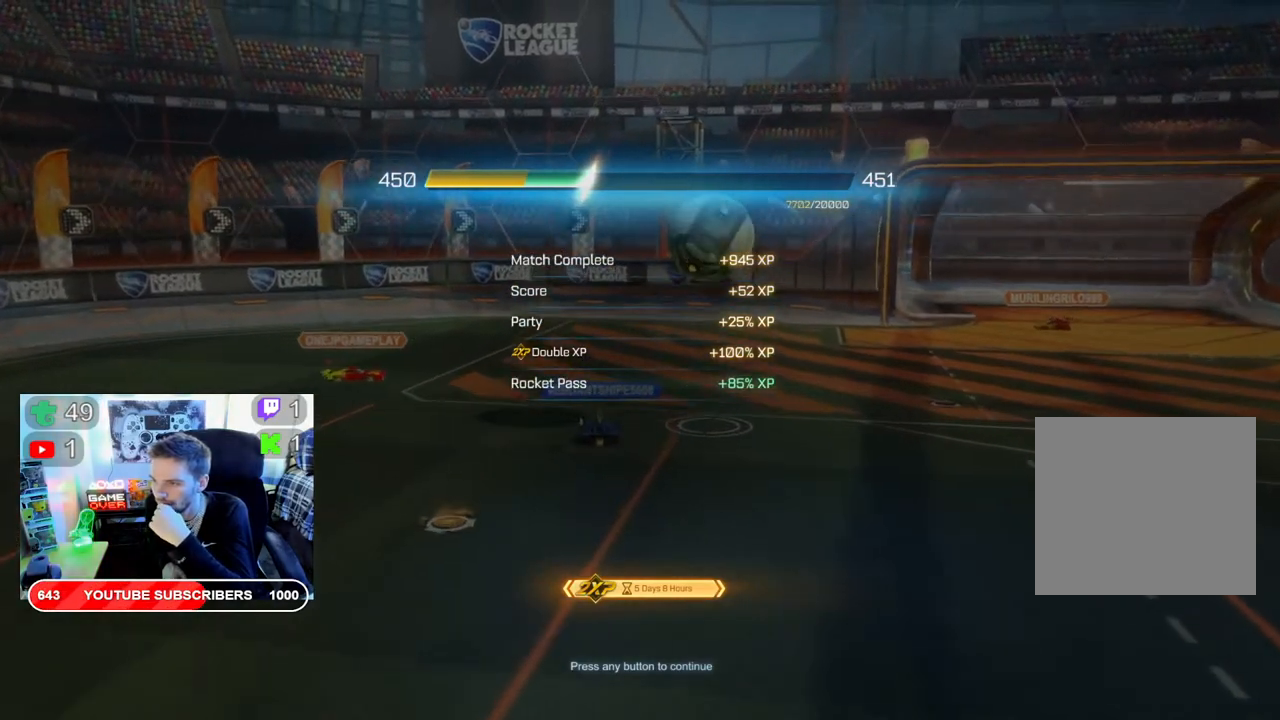
Gameplay with a controller (Xbox layout); each line is a JSON object with the inputs held at the frame after it. "events" lists button and stick changes between this image and that frame as [ms after this image, input, new state], when the widget could be followed in between.
{"buttons": ["A"], "left_stick": "center", "right_stick": "center", "events": [[500, "A", "down"]]}
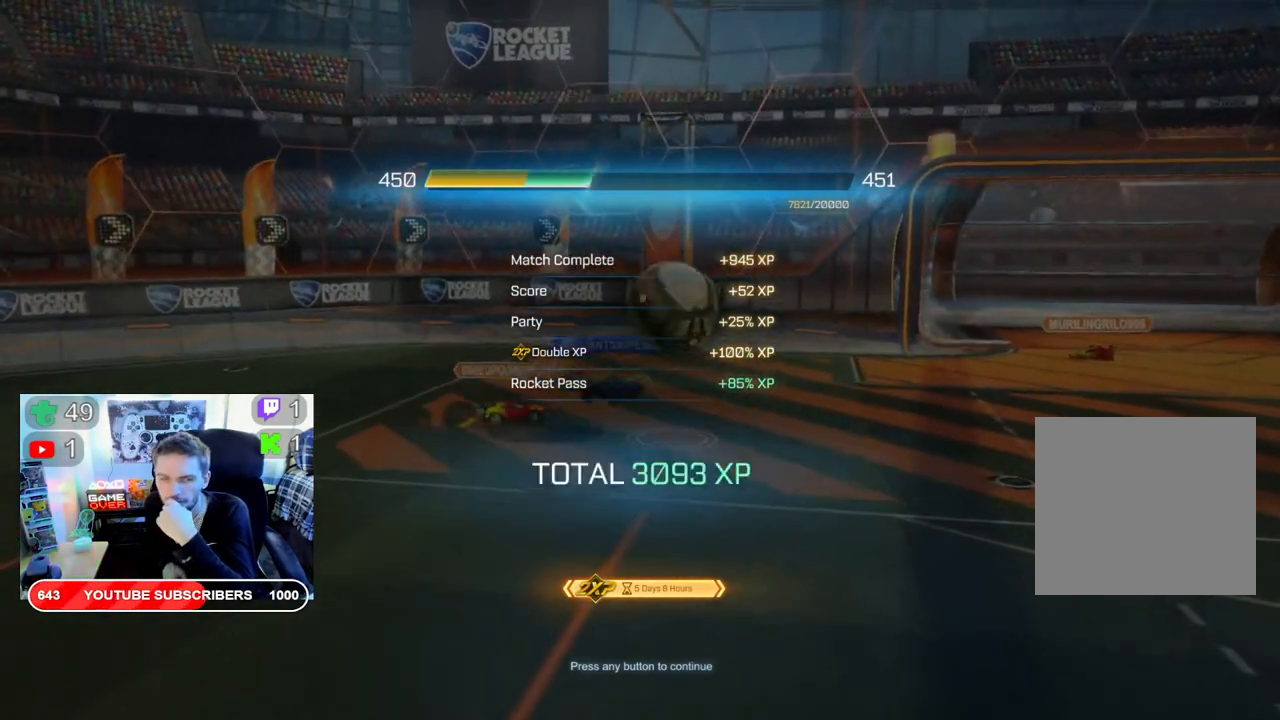
{"buttons": [], "left_stick": "center", "right_stick": "center", "events": [[117, "A", "up"]]}
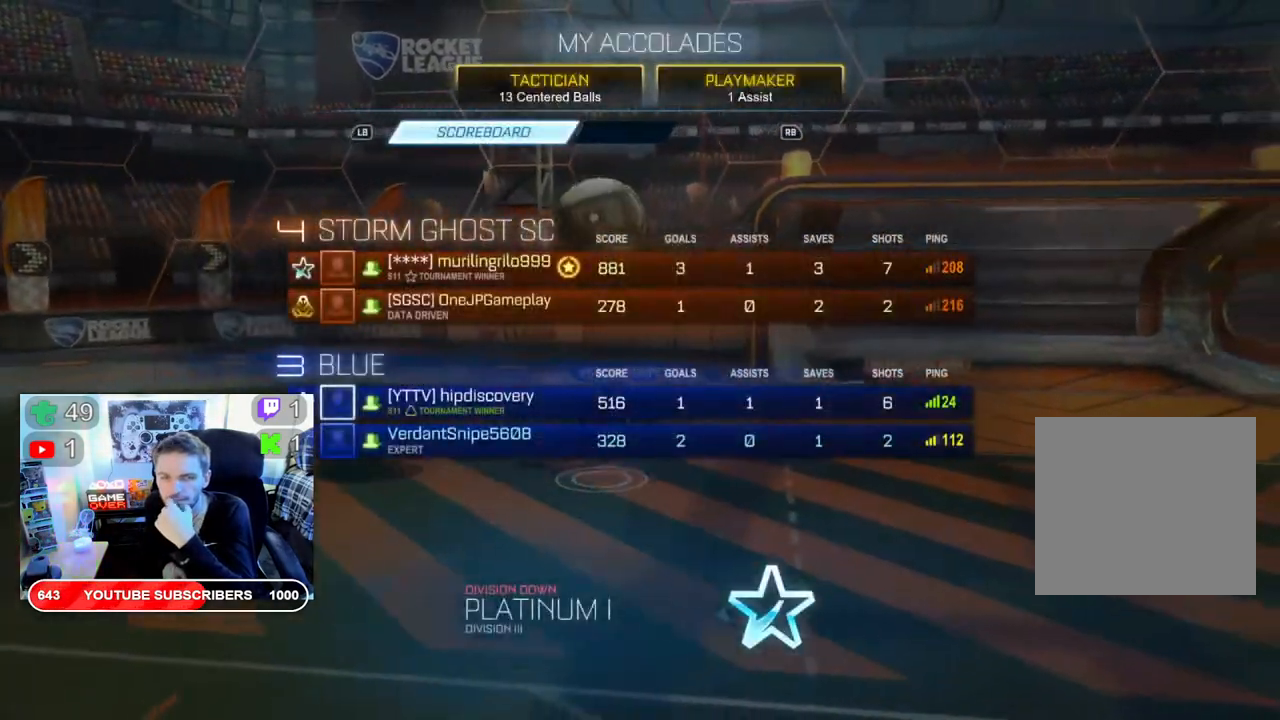
{"buttons": [], "left_stick": "center", "right_stick": "center", "events": []}
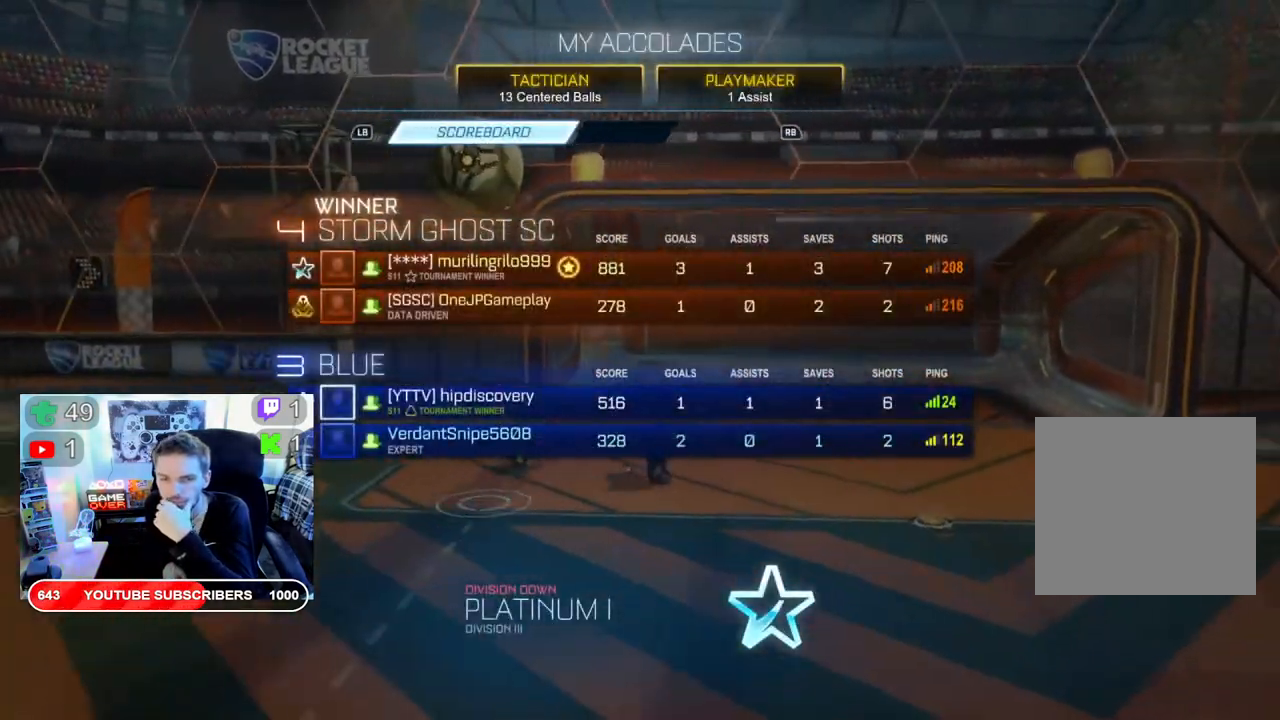
{"buttons": [], "left_stick": "center", "right_stick": "center", "events": []}
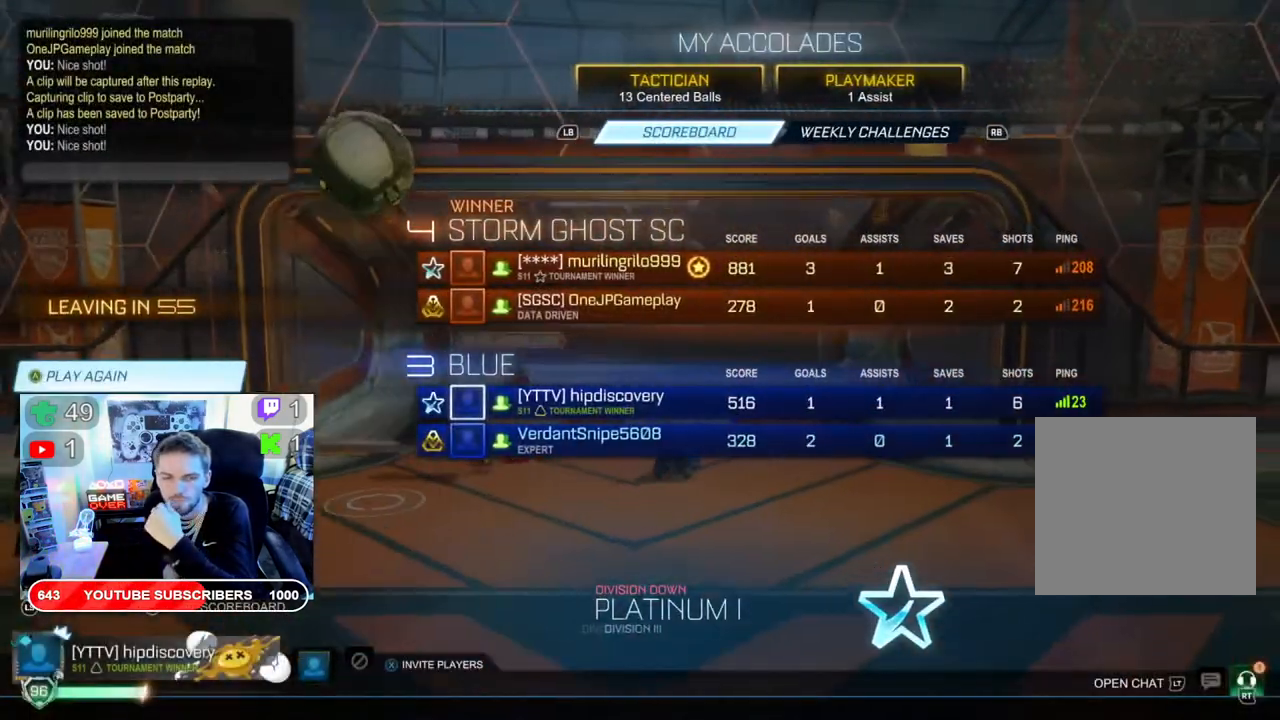
{"buttons": [], "left_stick": "center", "right_stick": "center", "events": []}
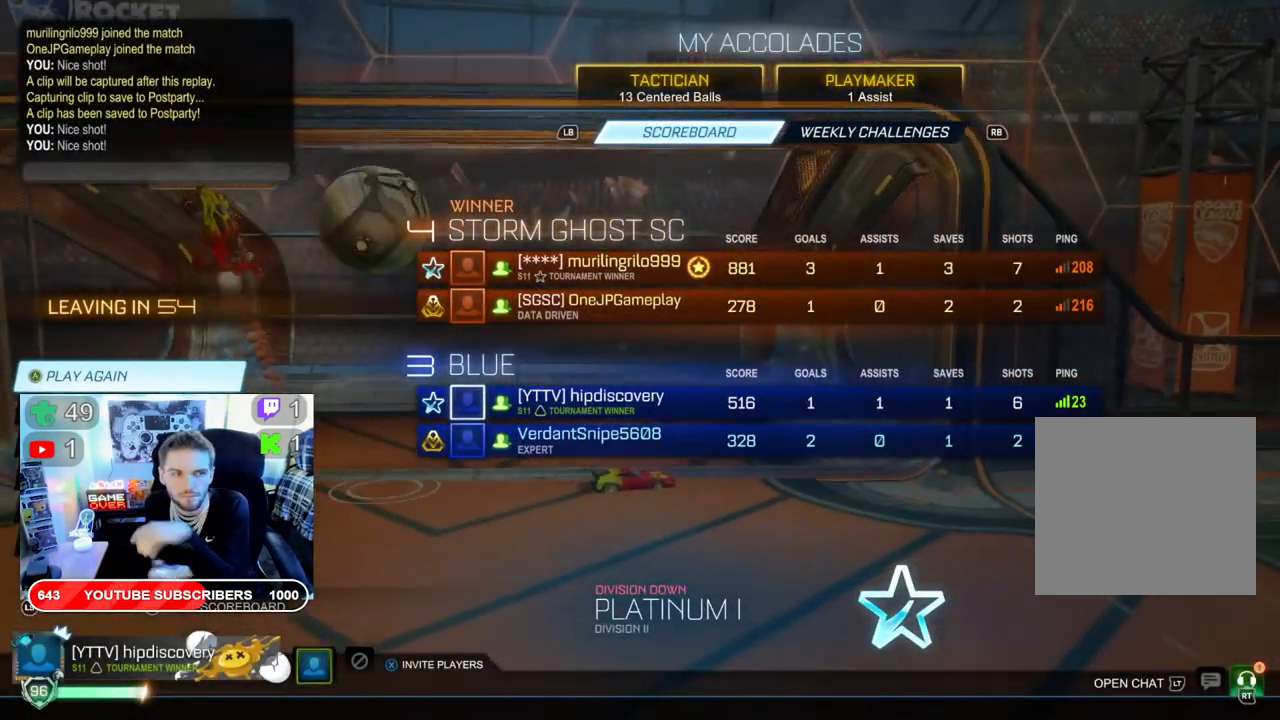
{"buttons": ["A"], "left_stick": "center", "right_stick": "center", "events": [[67, "left_stick", "down-right"], [167, "left_stick", "center"], [467, "A", "down"]]}
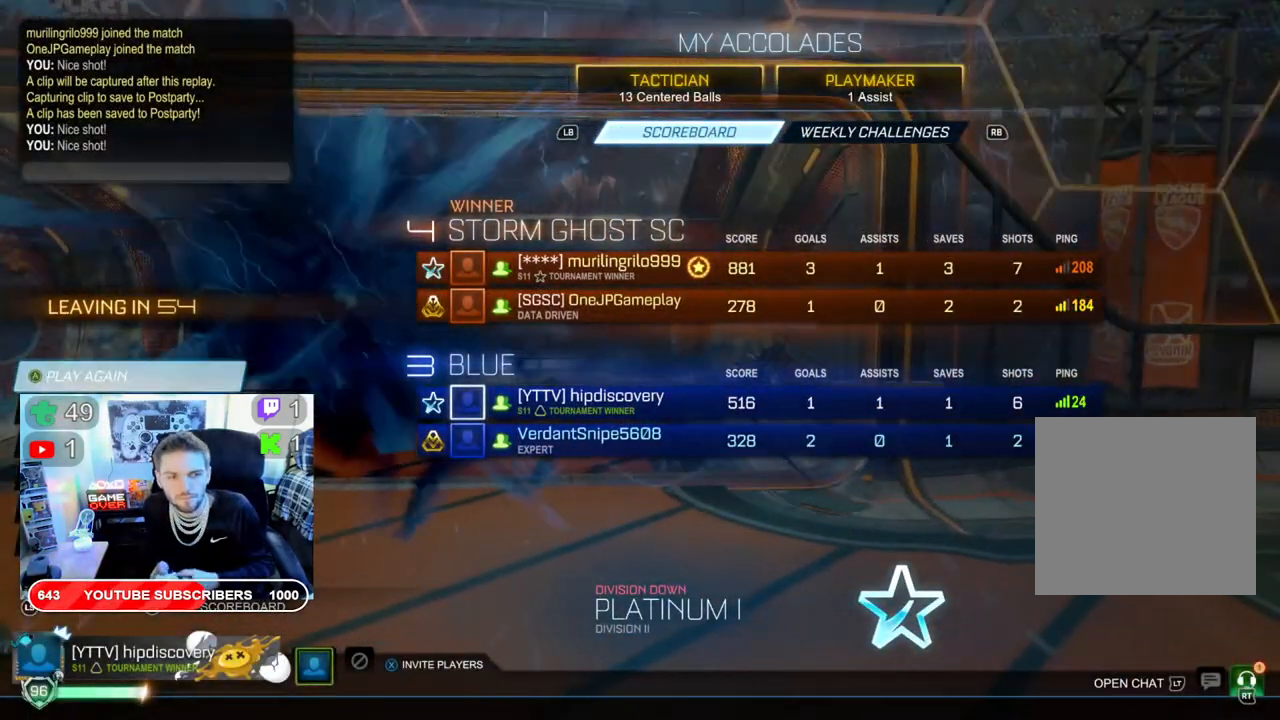
{"buttons": [], "left_stick": "center", "right_stick": "center", "events": [[83, "A", "up"]]}